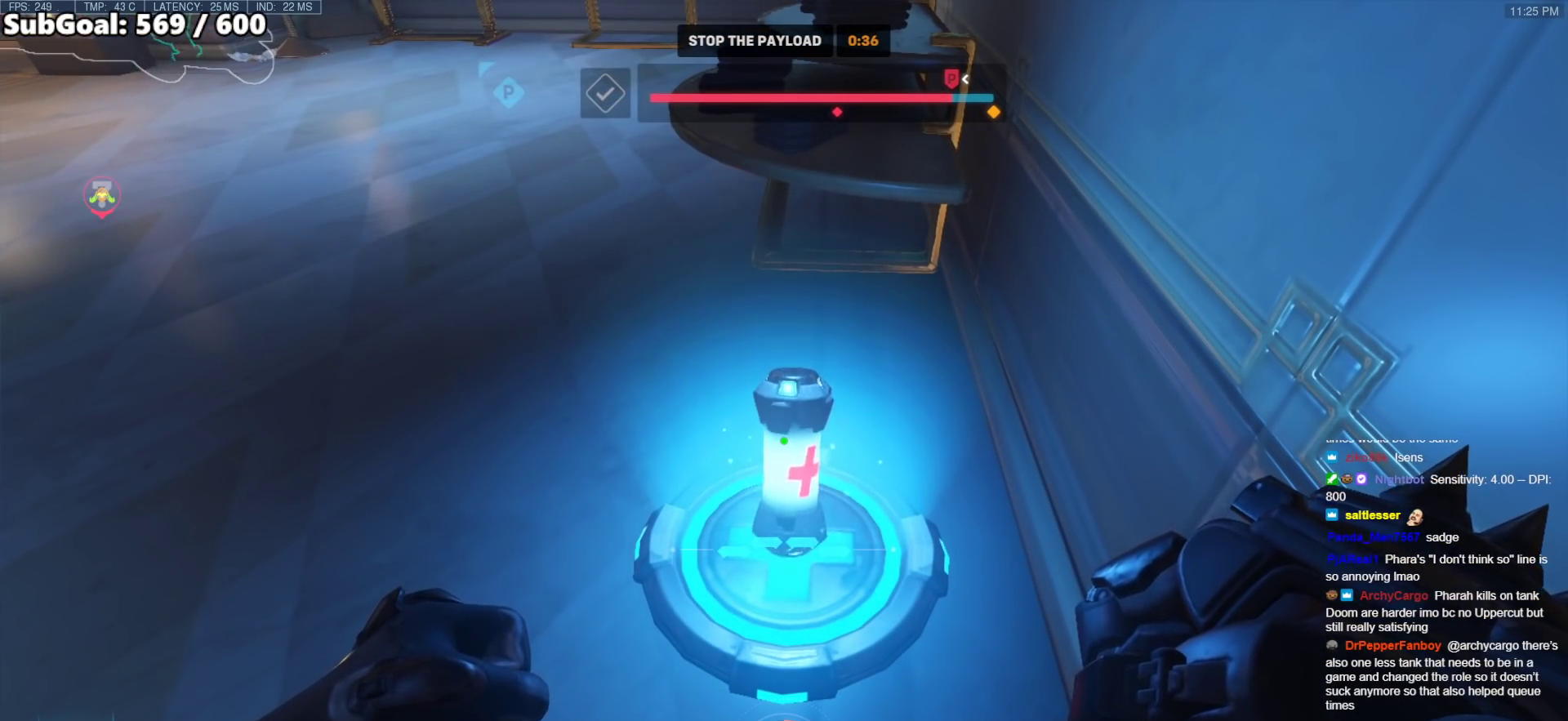
Gameplay with keyboard and mouse; each line is a JSON object with the keys and mouse buttons held at the frame after it. "events" lists presses ("down") and releases ("up") of "a", "ctrl", "d", "e", "f", "melee", "q", "r", "s", "shift", "space", "w", "mouse_left" and "mouse_right" between this image and that frame as [ms after this image, input, new state], when the widget could be followed in between. "mouse_left", "mouse_right" = the "left", "right" buttons of the "mouse" list. No other keys are recorded. Mouse movement is not recorded. Key names are as the overlay labels them; some are game actions (e.g. jump) rather than physical keys.
{"keys": ["a"], "mouse": [], "events": [[133, "a", "down"], [267, "a", "up"], [500, "a", "down"]]}
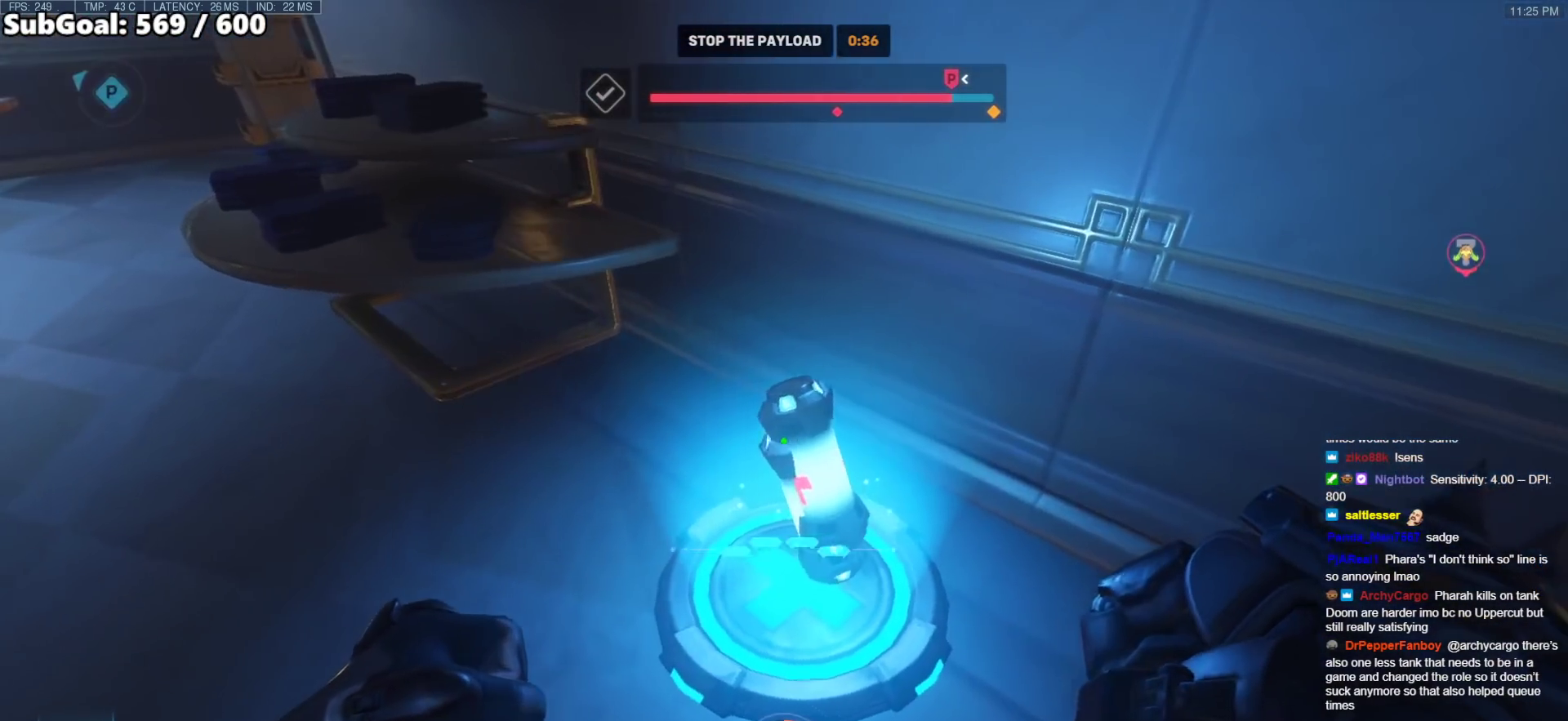
{"keys": [], "mouse": [], "events": [[133, "a", "up"]]}
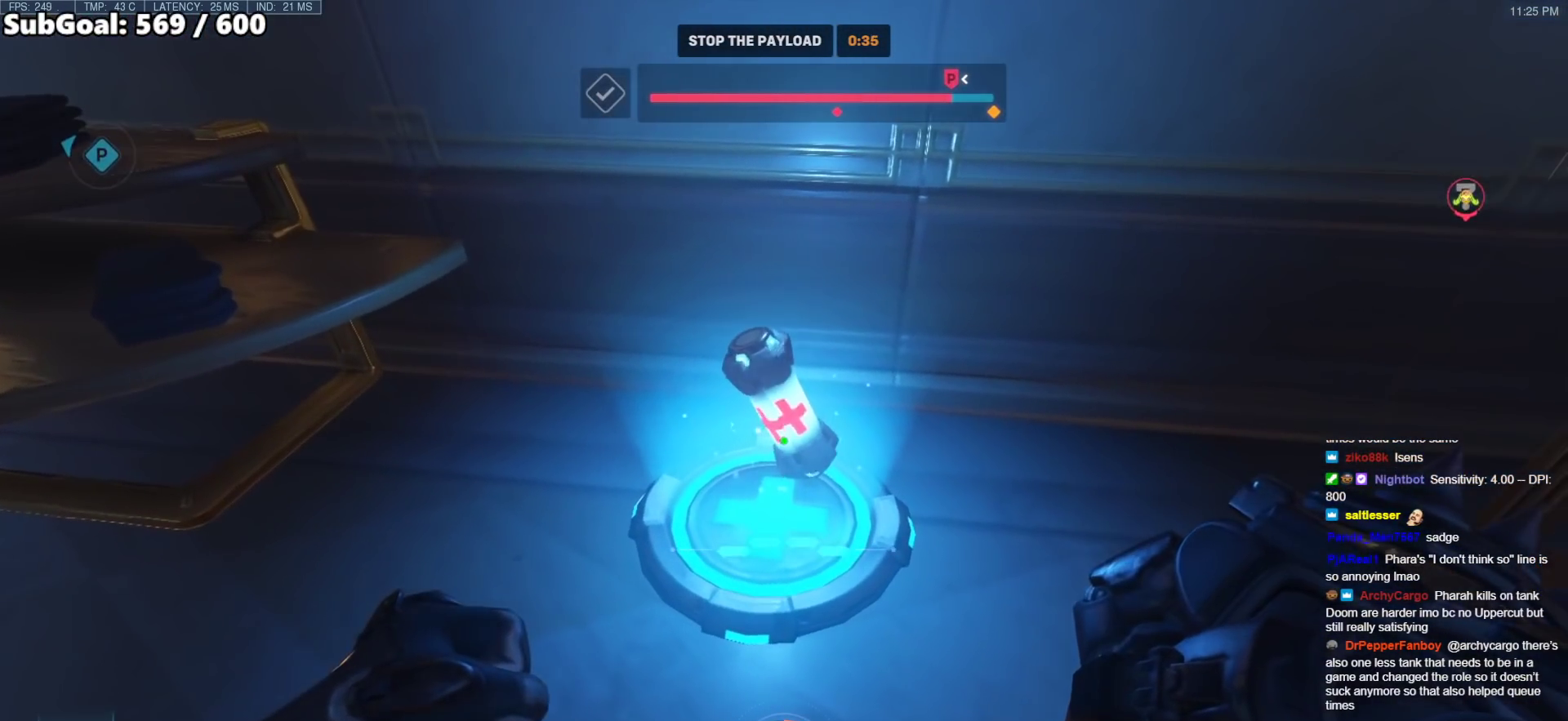
{"keys": [], "mouse": [], "events": [[250, "a", "down"], [383, "a", "up"]]}
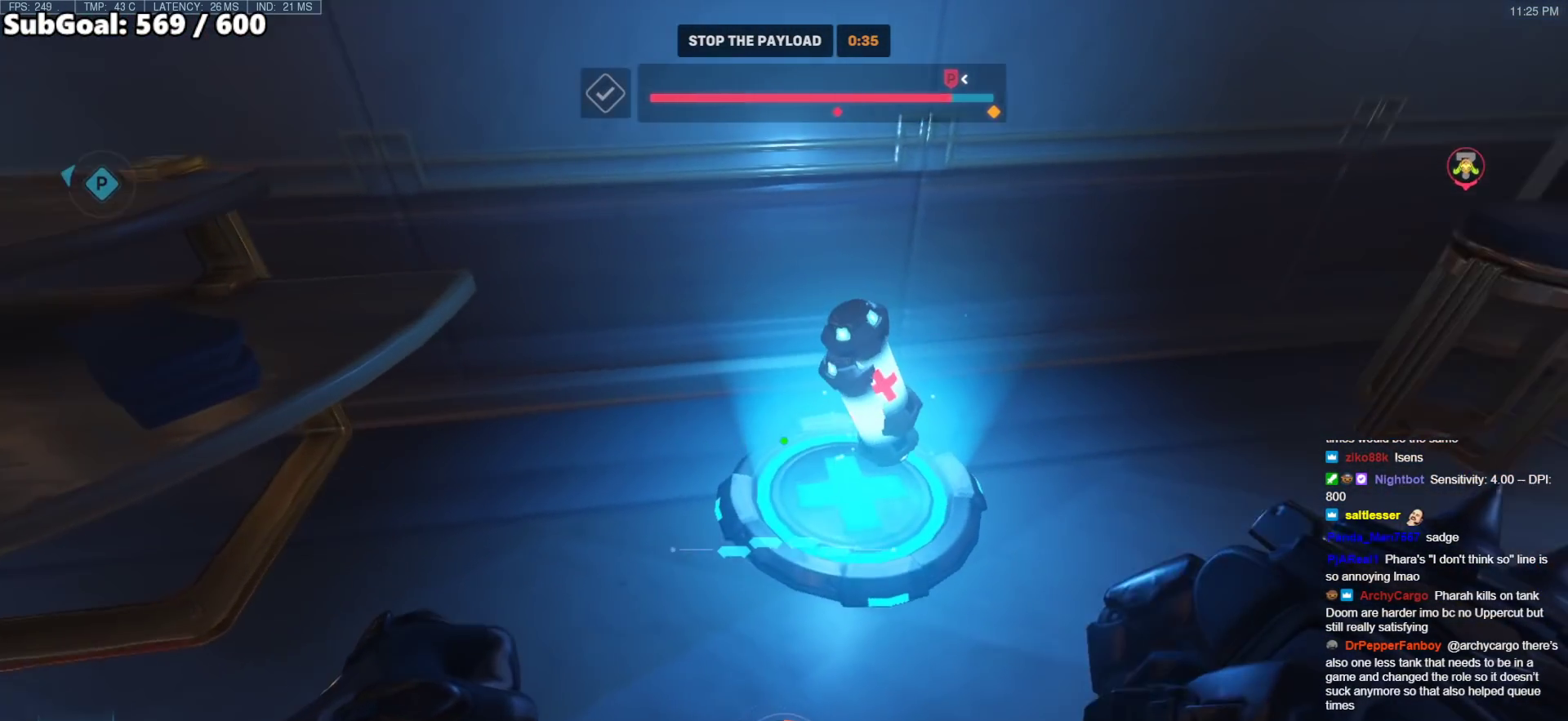
{"keys": [], "mouse": [], "events": [[217, "a", "down"], [367, "a", "up"]]}
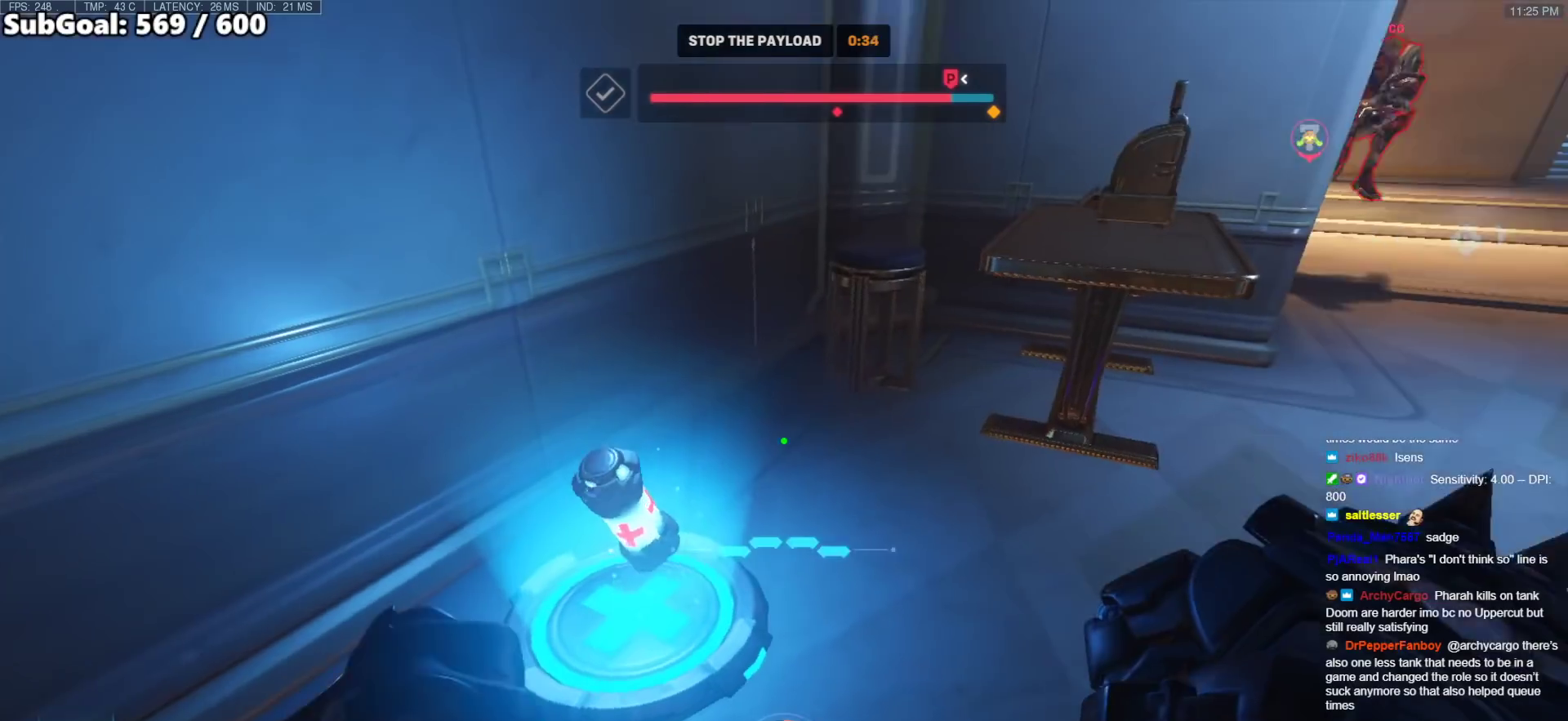
{"keys": [], "mouse": [], "events": [[100, "a", "down"], [100, "s", "down"], [233, "a", "up"], [233, "s", "up"]]}
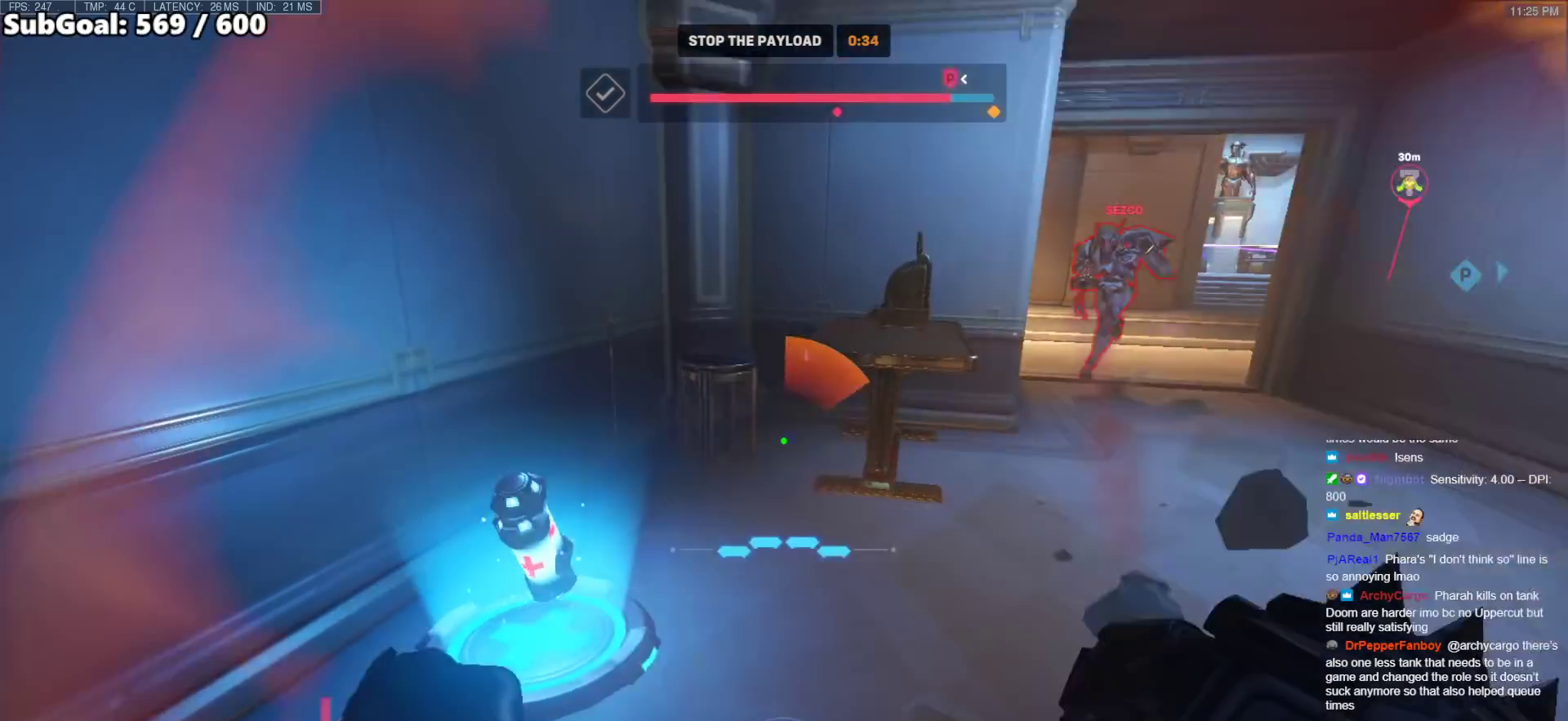
{"keys": ["s"], "mouse": [], "events": [[117, "shift", "down"], [250, "shift", "up"], [433, "s", "down"]]}
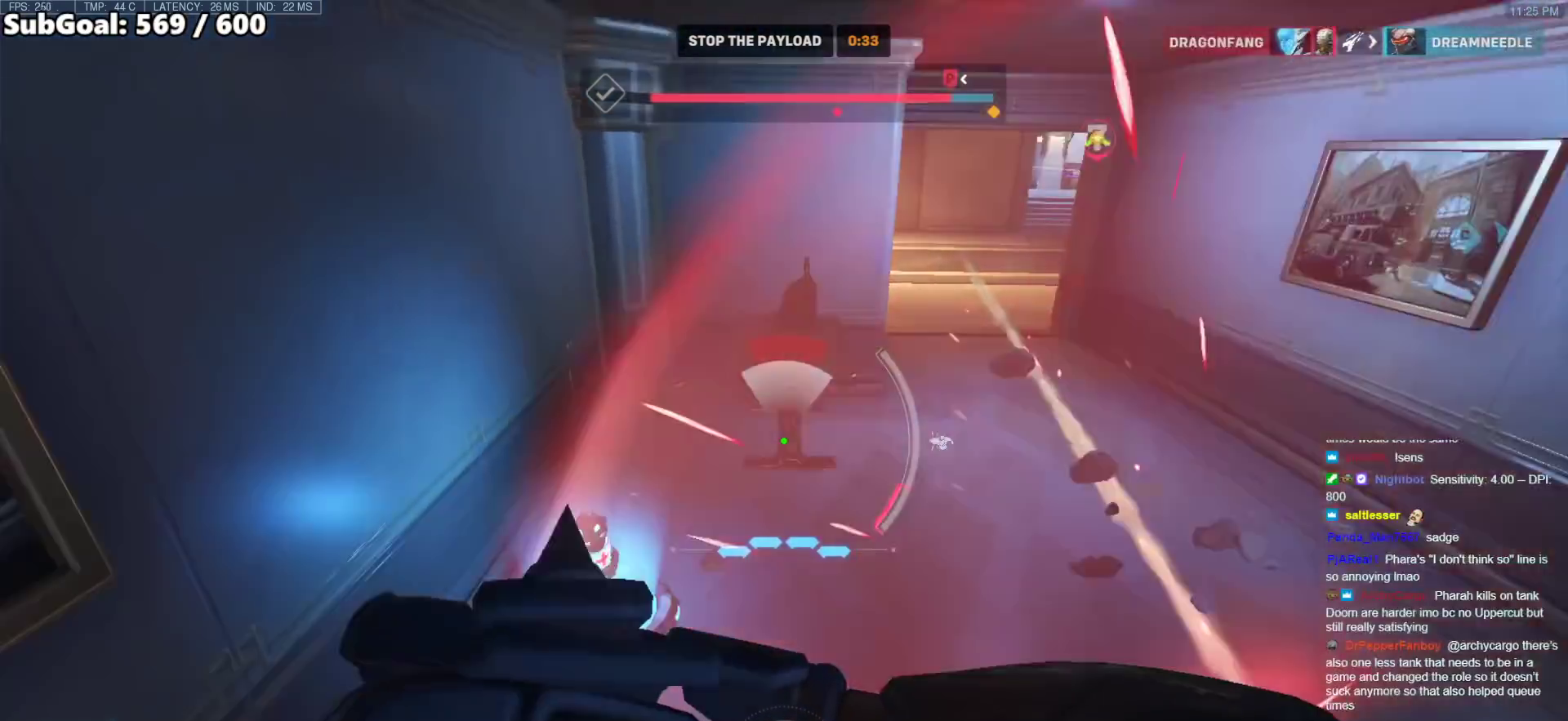
{"keys": ["d", "w"], "mouse": [], "events": [[83, "s", "up"], [267, "d", "down"], [400, "w", "down"]]}
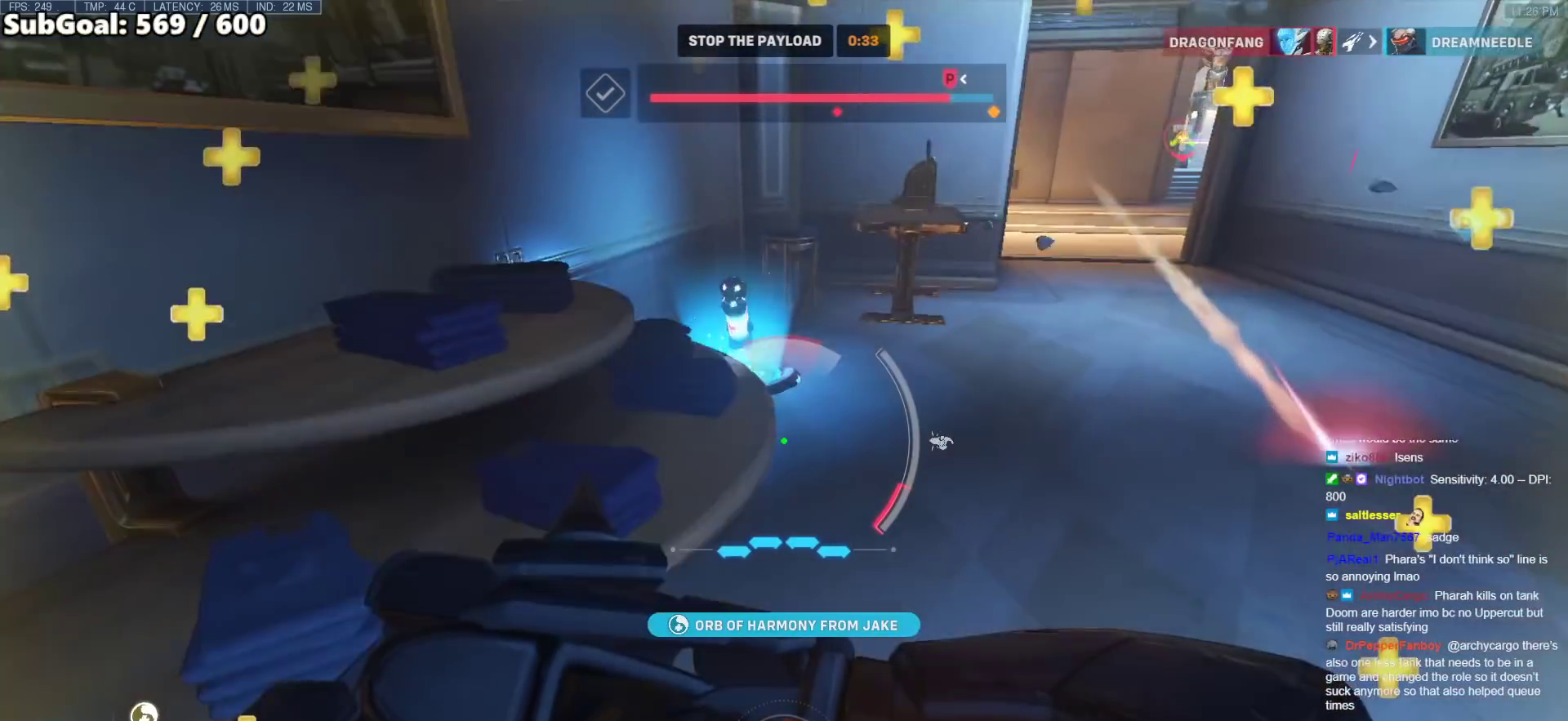
{"keys": ["d", "w"], "mouse": [], "events": []}
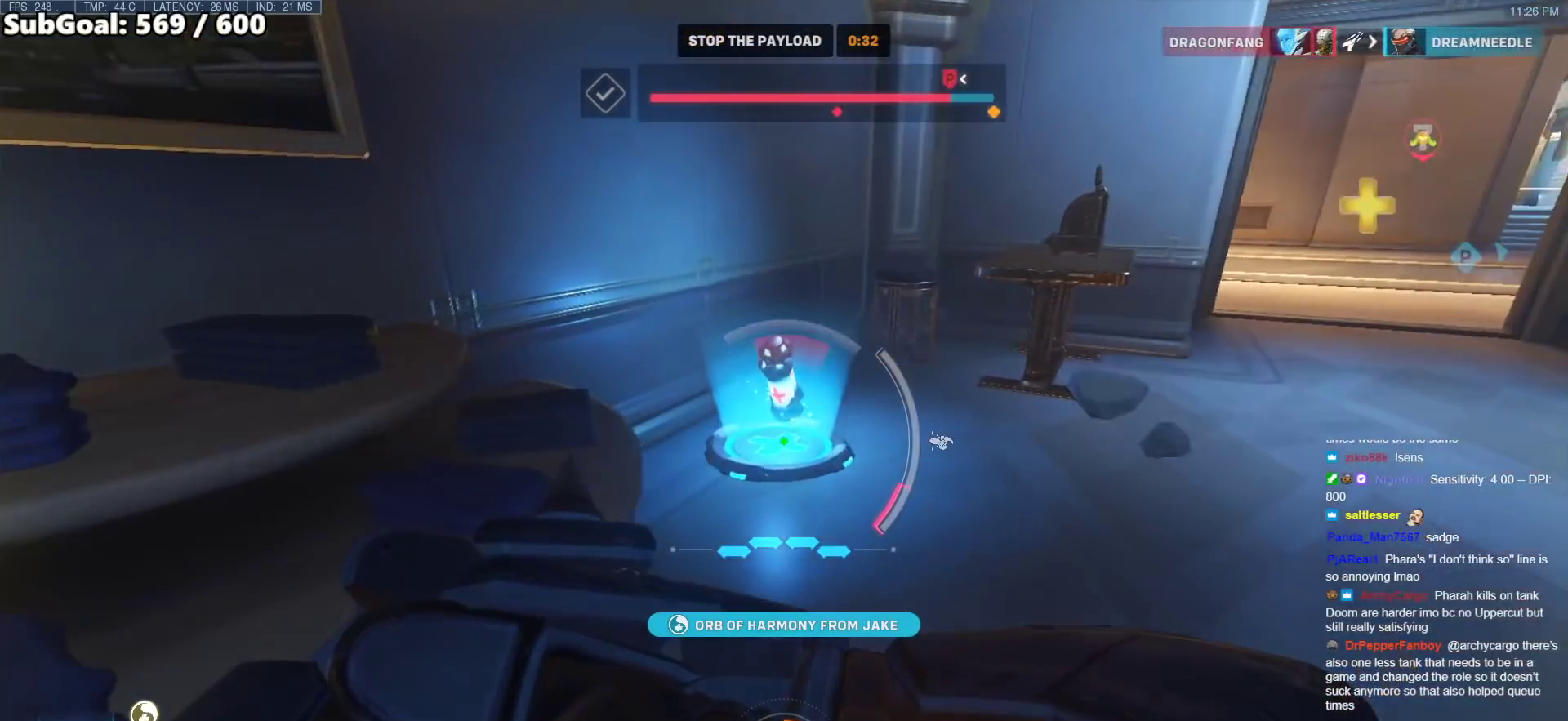
{"keys": ["d"], "mouse": [], "events": [[383, "w", "up"]]}
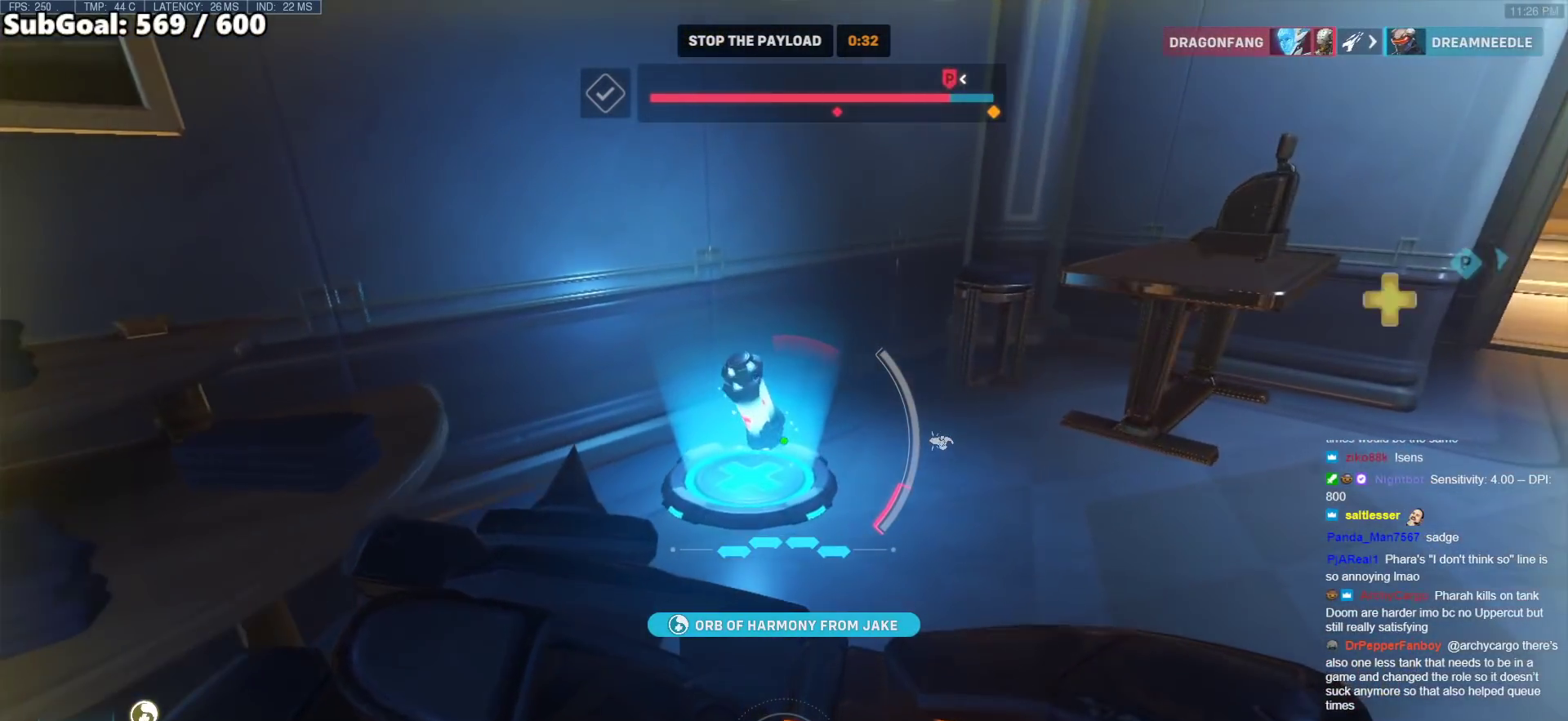
{"keys": [], "mouse": [], "events": [[83, "d", "up"]]}
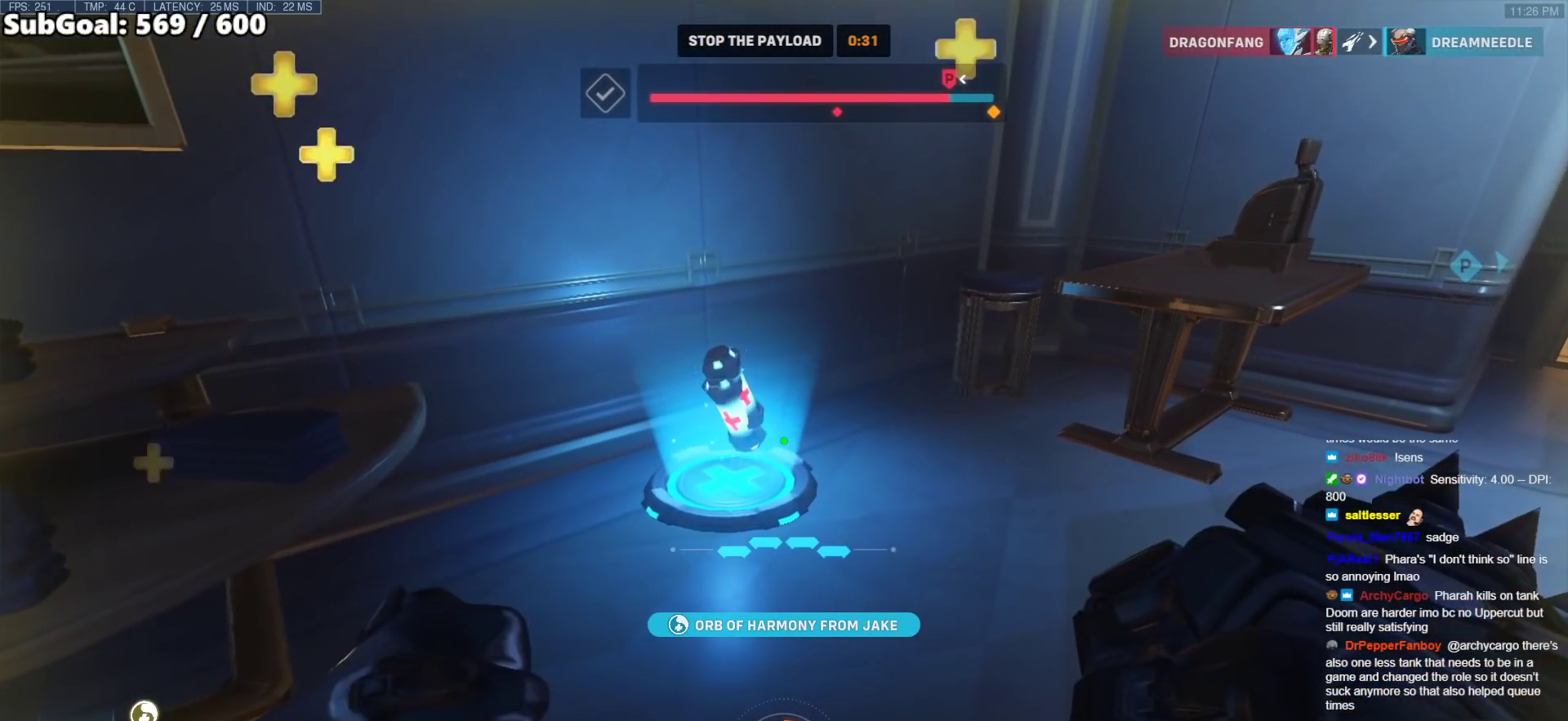
{"keys": [], "mouse": [], "events": []}
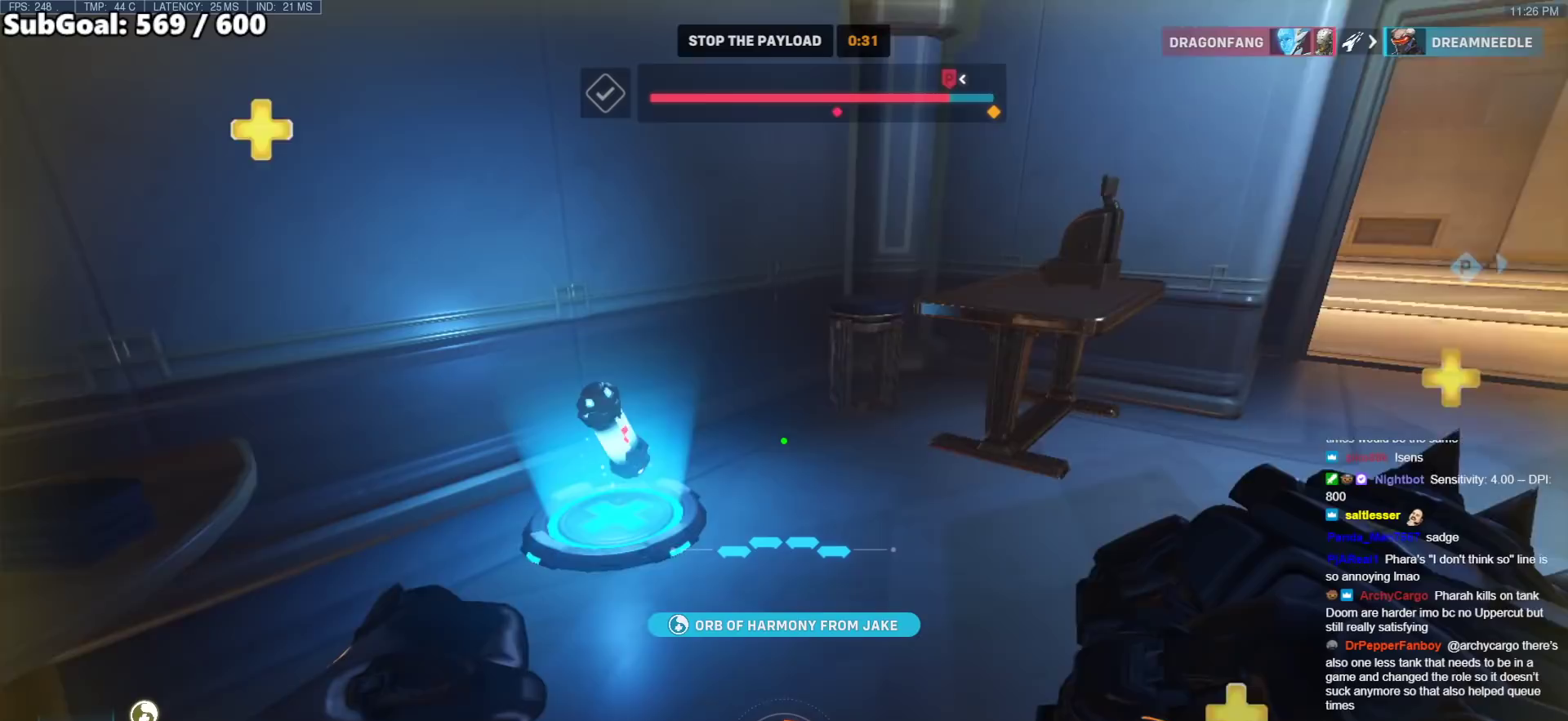
{"keys": ["w"], "mouse": [], "events": [[17, "s", "down"], [67, "a", "down"], [200, "a", "up"], [200, "s", "up"], [433, "w", "down"]]}
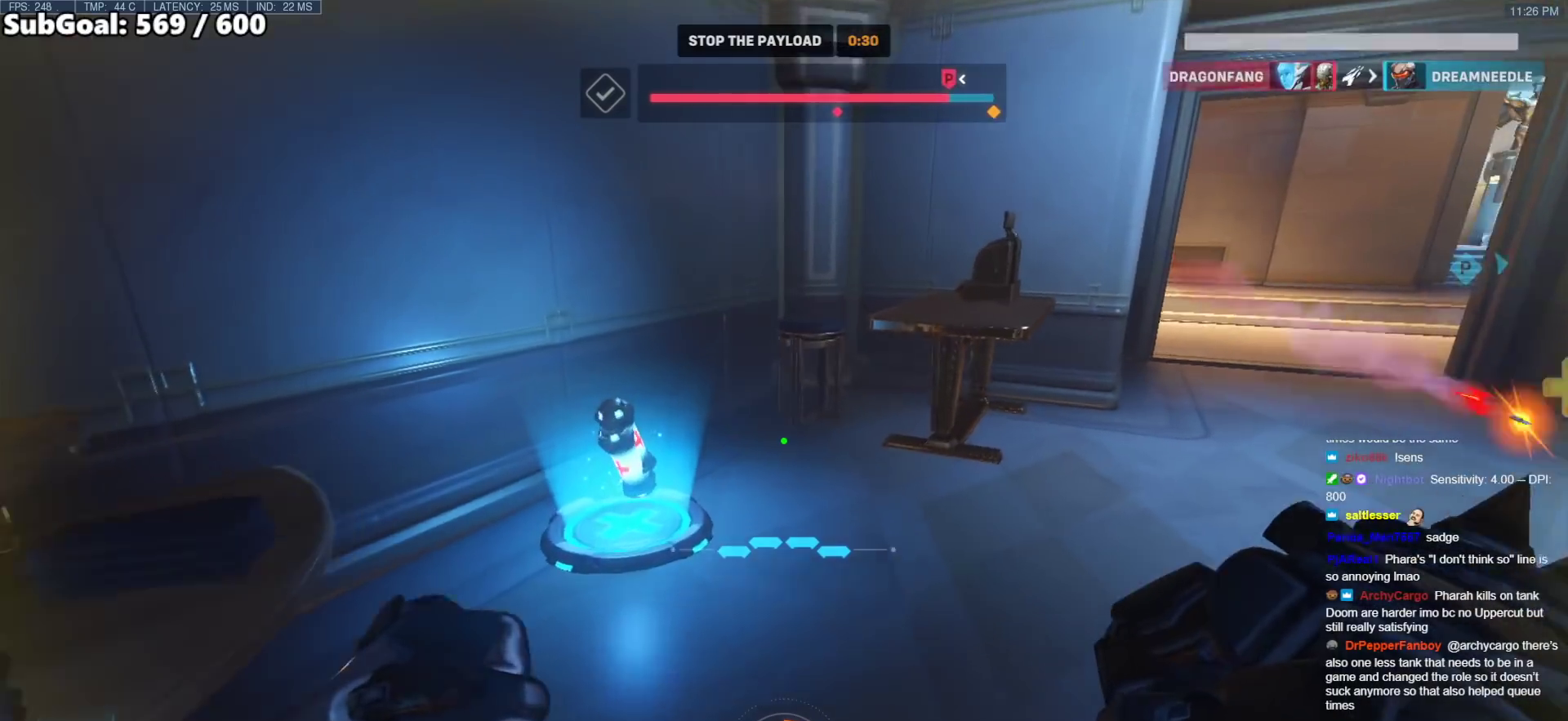
{"keys": ["s"], "mouse": [], "events": [[267, "w", "up"], [500, "s", "down"]]}
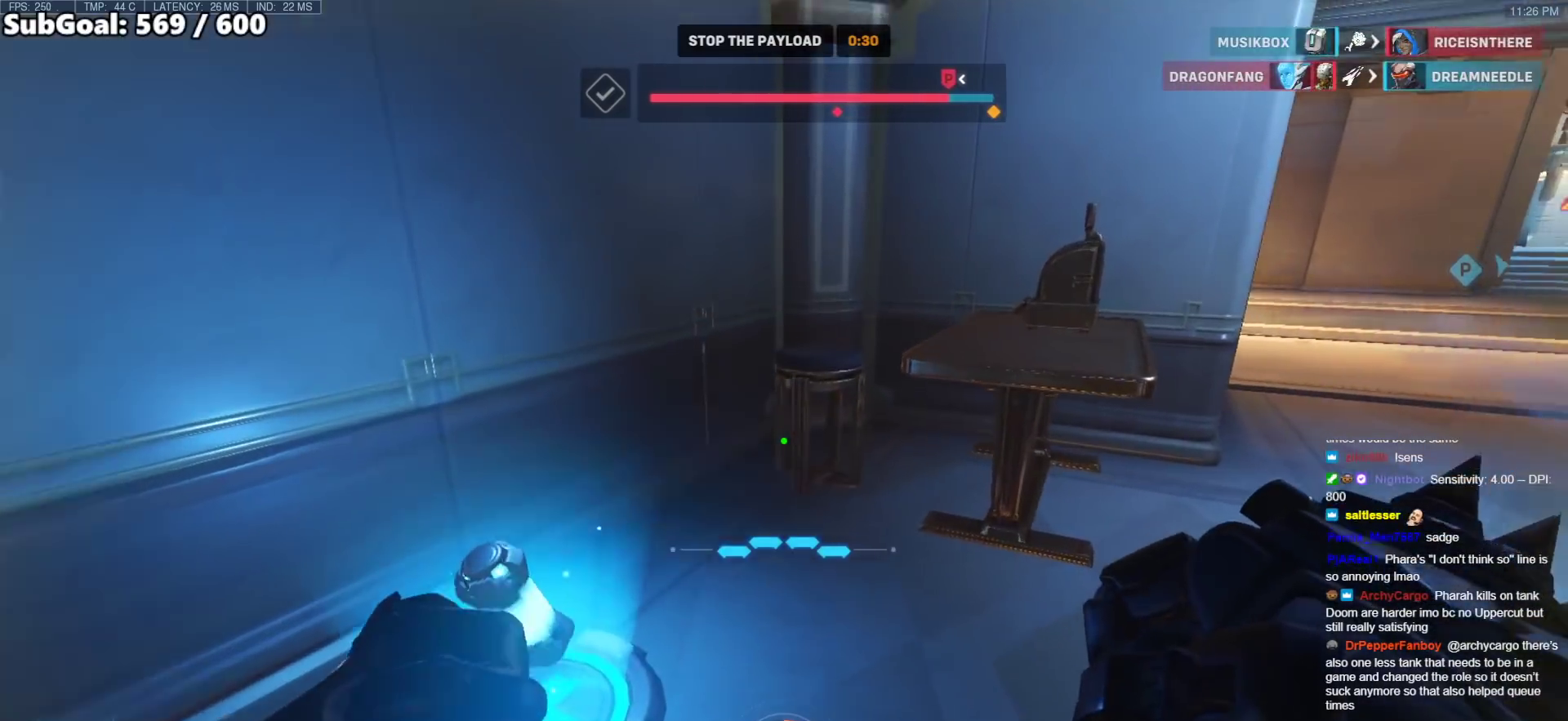
{"keys": [], "mouse": [], "events": [[100, "a", "down"], [233, "a", "up"], [233, "s", "up"]]}
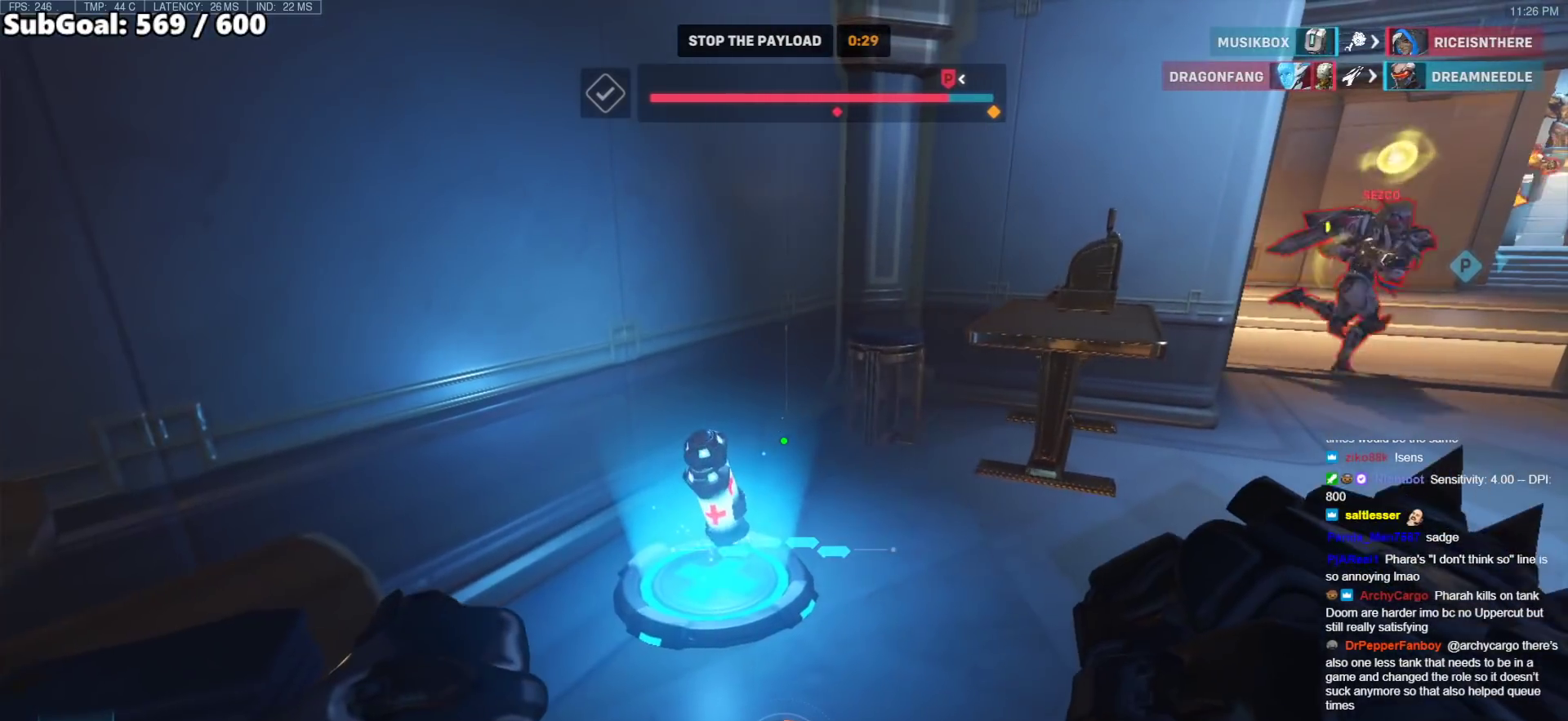
{"keys": ["d", "s"], "mouse": [], "events": [[150, "d", "down"], [483, "s", "down"]]}
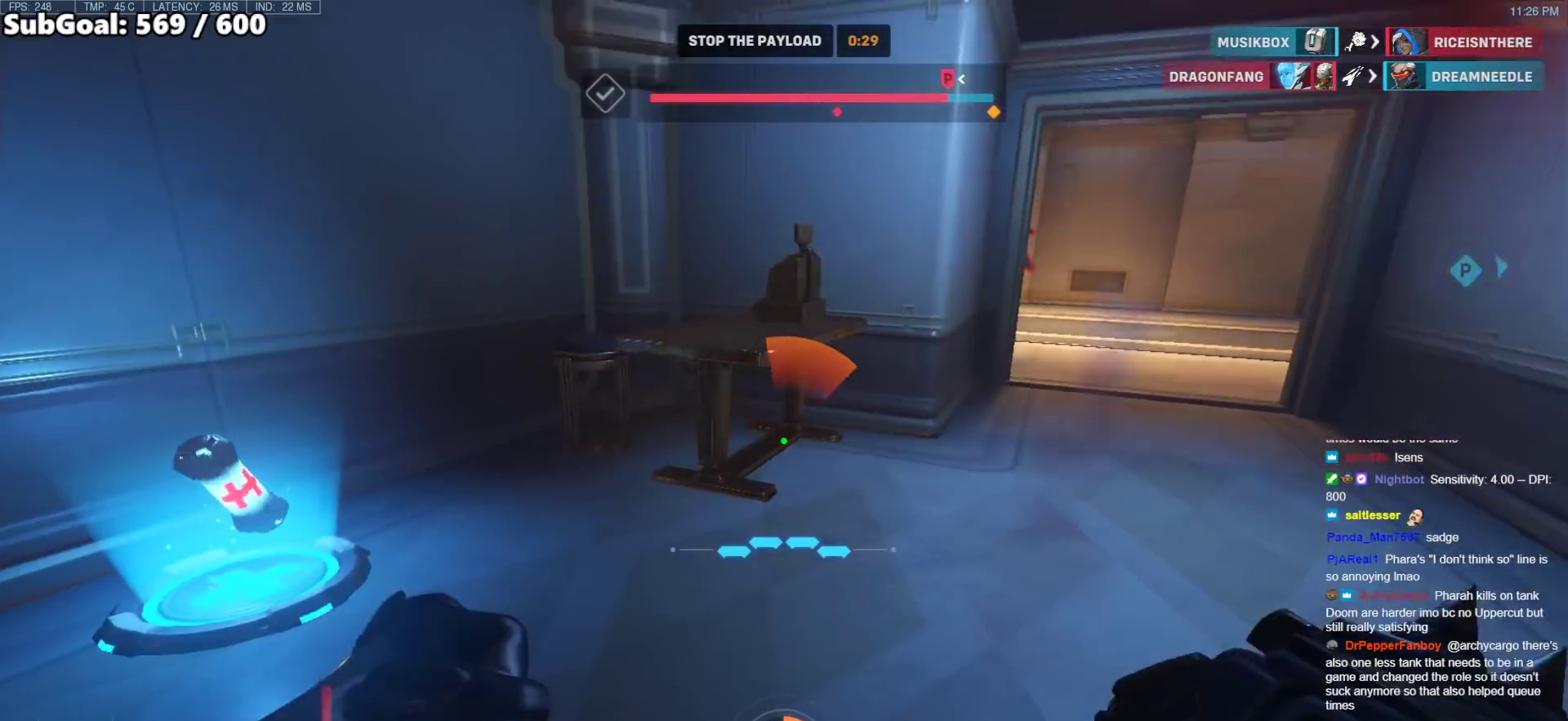
{"keys": [], "mouse": [], "events": [[33, "a", "down"], [33, "d", "up"], [267, "space", "down"], [367, "a", "up"], [400, "e", "down"], [450, "s", "up"], [450, "space", "up"], [500, "e", "up"]]}
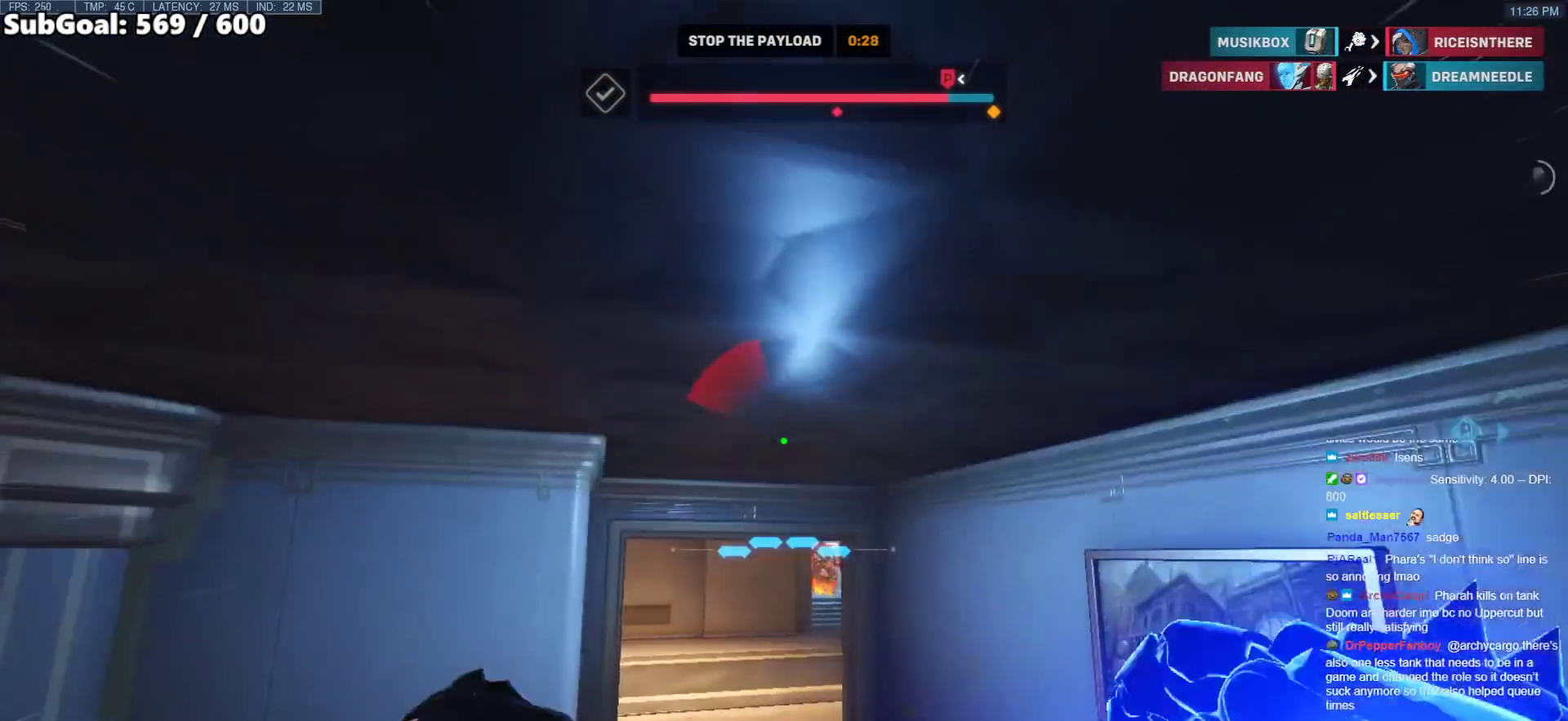
{"keys": ["d"], "mouse": [], "events": [[100, "d", "down"]]}
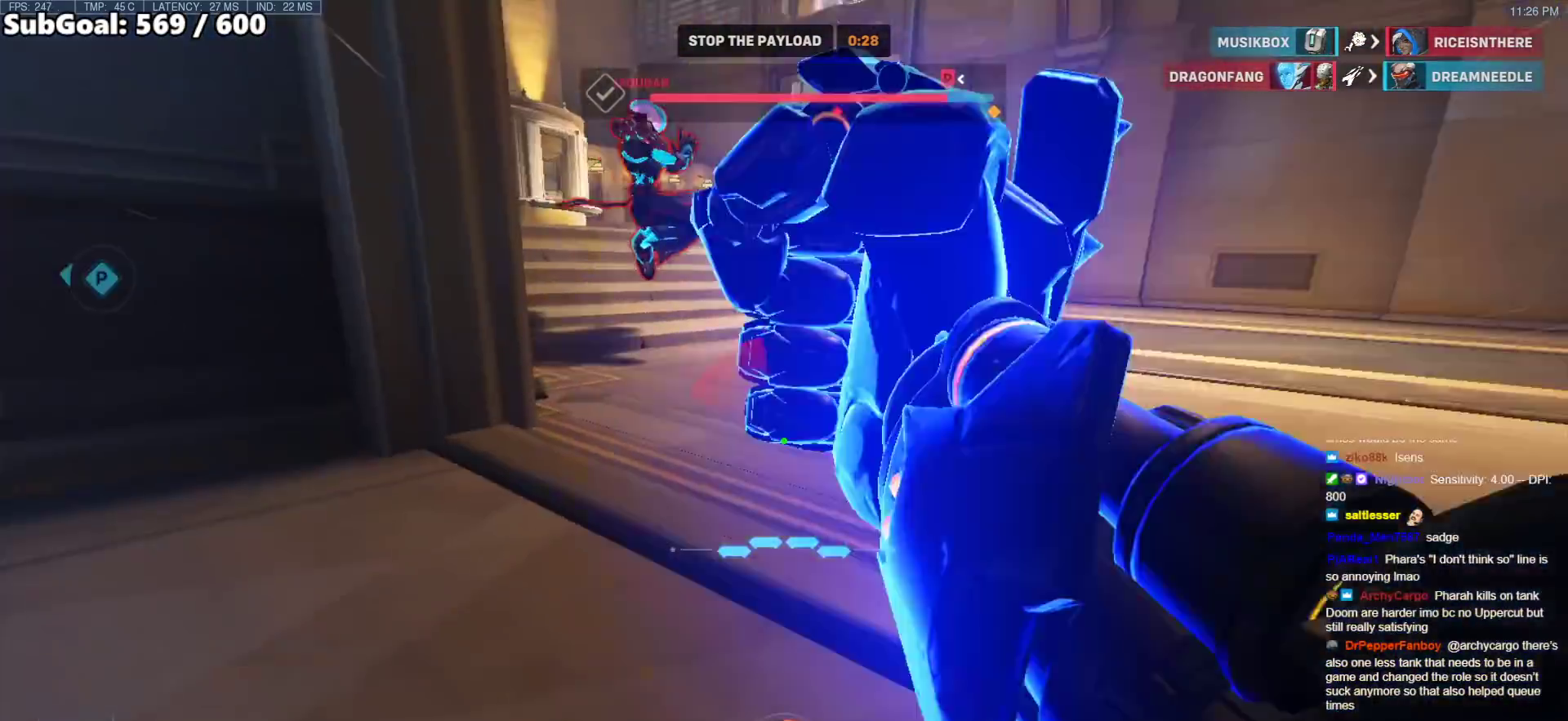
{"keys": ["a", "d", "s"], "mouse": [], "events": [[67, "a", "down"], [67, "d", "up"], [200, "space", "down"], [250, "mouse_left", "down"], [350, "s", "down"], [383, "mouse_left", "up"], [383, "space", "up"], [483, "d", "down"]]}
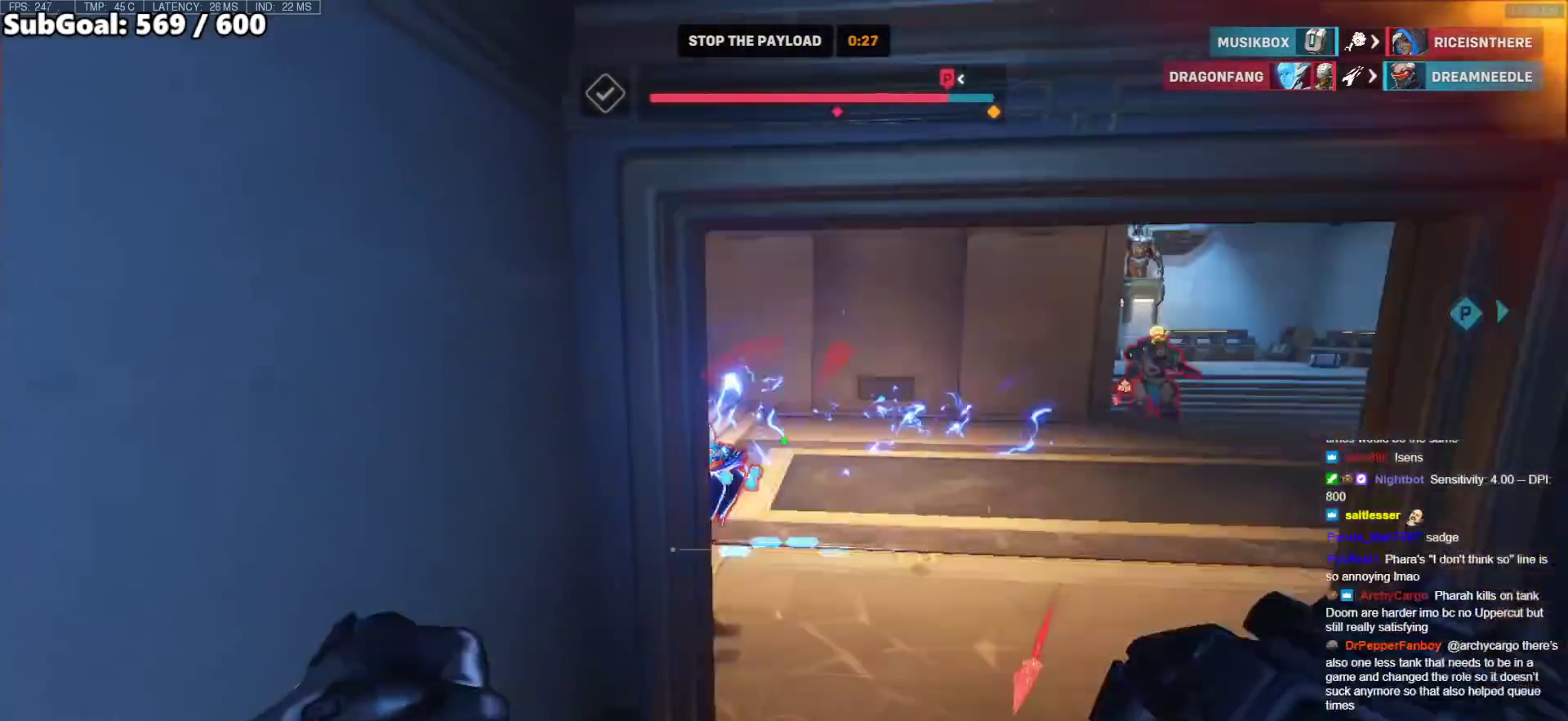
{"keys": ["a", "d", "s"], "mouse": ["left"], "events": [[33, "a", "up"], [33, "s", "up"], [83, "mouse_left", "down"], [217, "mouse_left", "up"], [500, "a", "down"], [500, "mouse_left", "down"], [500, "s", "down"]]}
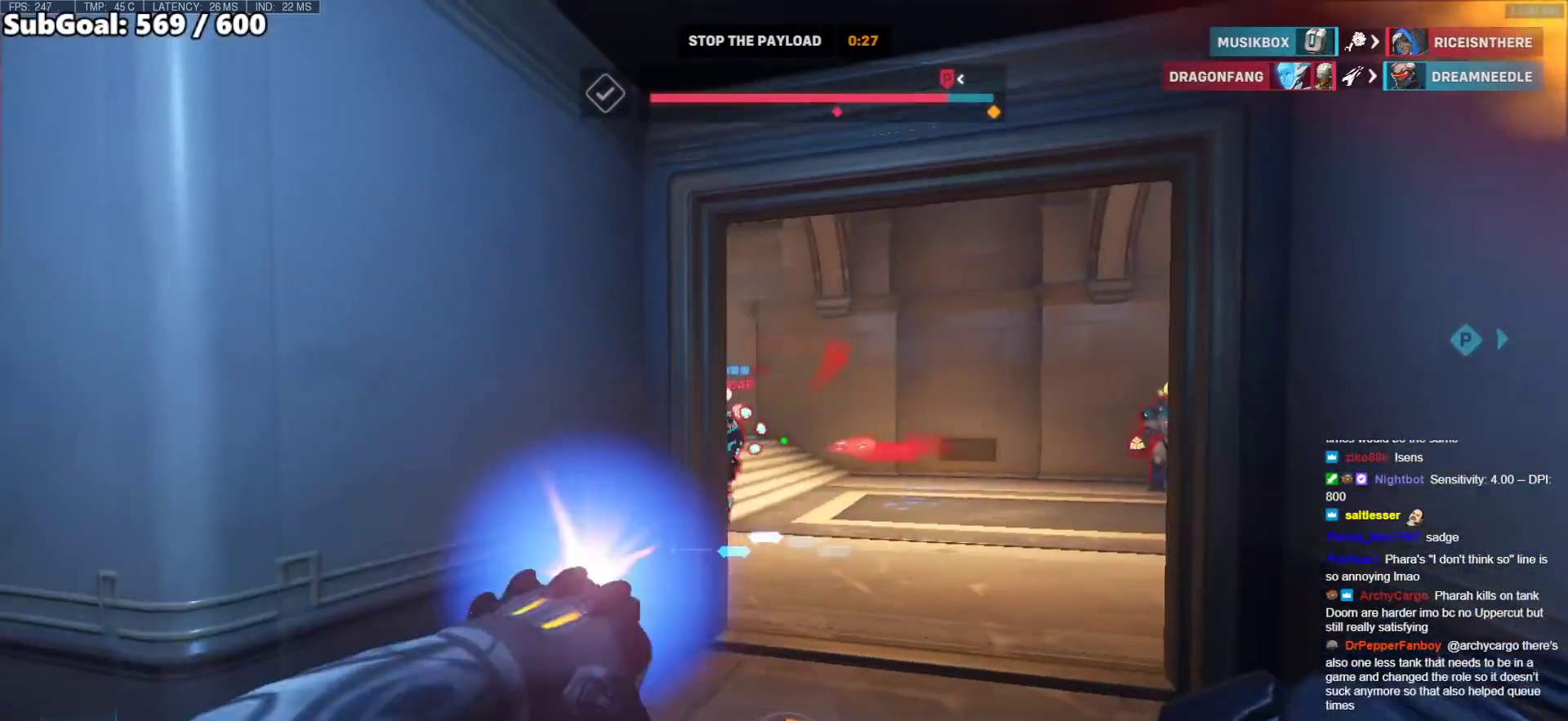
{"keys": ["s"], "mouse": [], "events": [[100, "d", "up"], [100, "mouse_left", "up"], [133, "space", "down"], [183, "a", "up"], [283, "space", "up"]]}
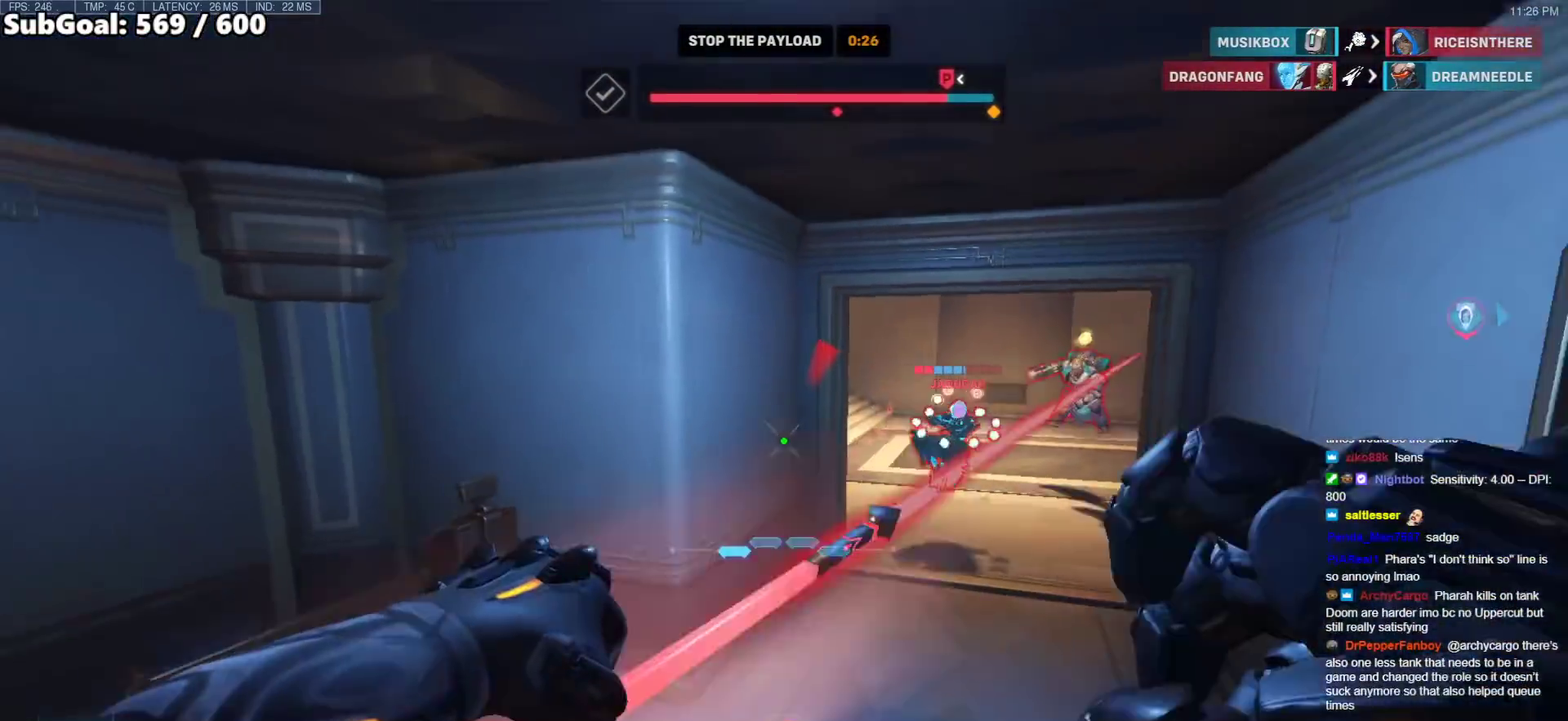
{"keys": ["d"], "mouse": [], "events": [[250, "d", "down"], [433, "s", "up"]]}
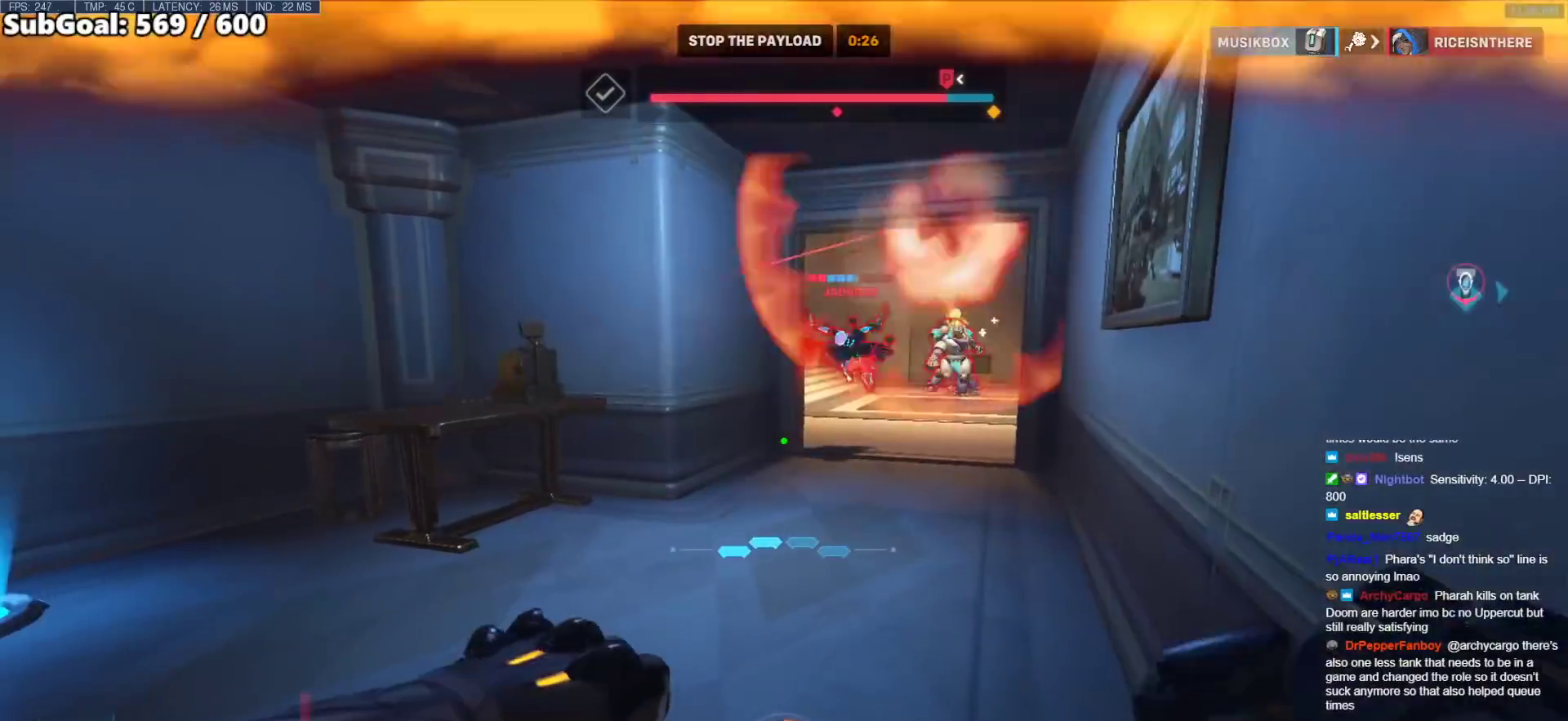
{"keys": ["a"], "mouse": [], "events": [[133, "s", "down"], [167, "a", "down"], [217, "d", "up"], [367, "a", "up"], [367, "d", "down"], [367, "s", "up"], [500, "a", "down"], [500, "d", "up"]]}
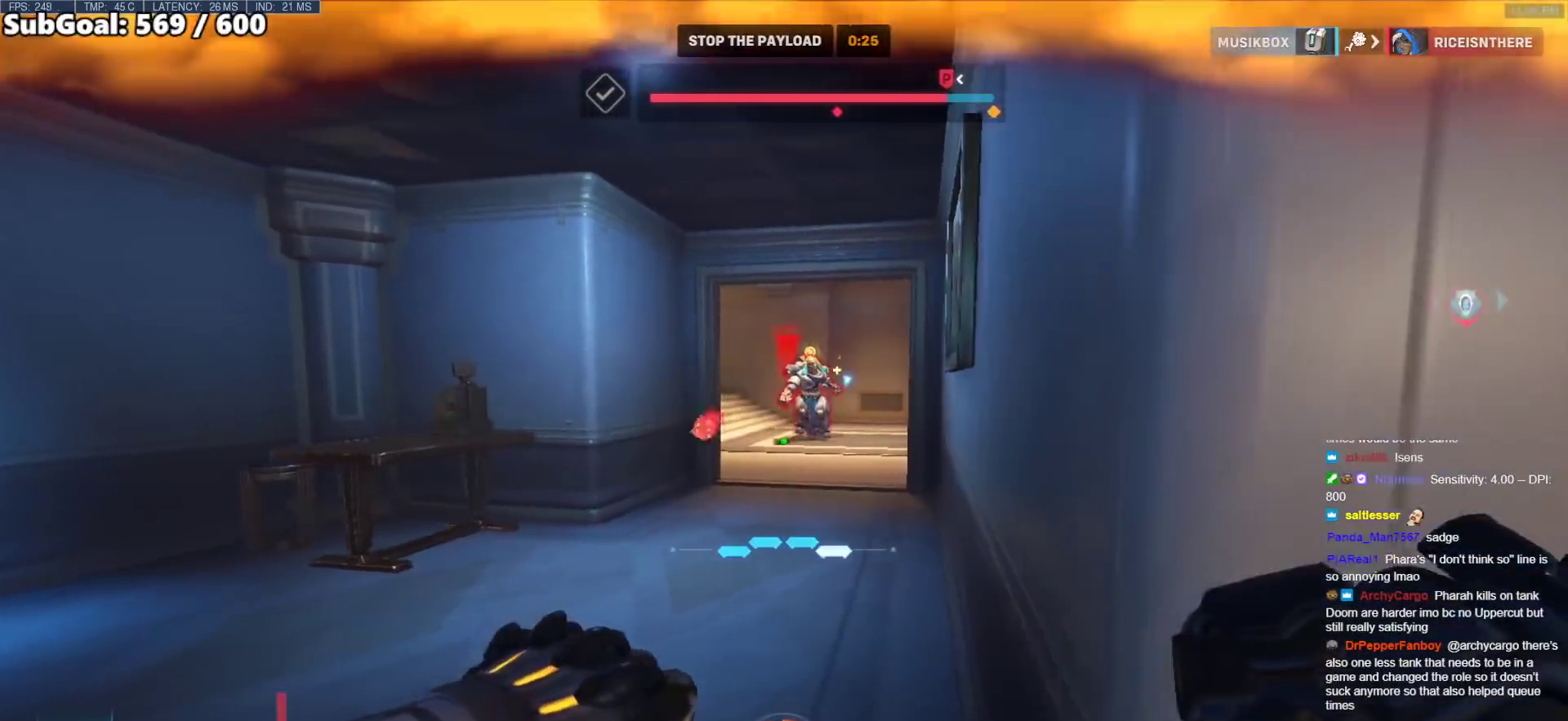
{"keys": ["a", "s"], "mouse": [], "events": [[50, "s", "down"]]}
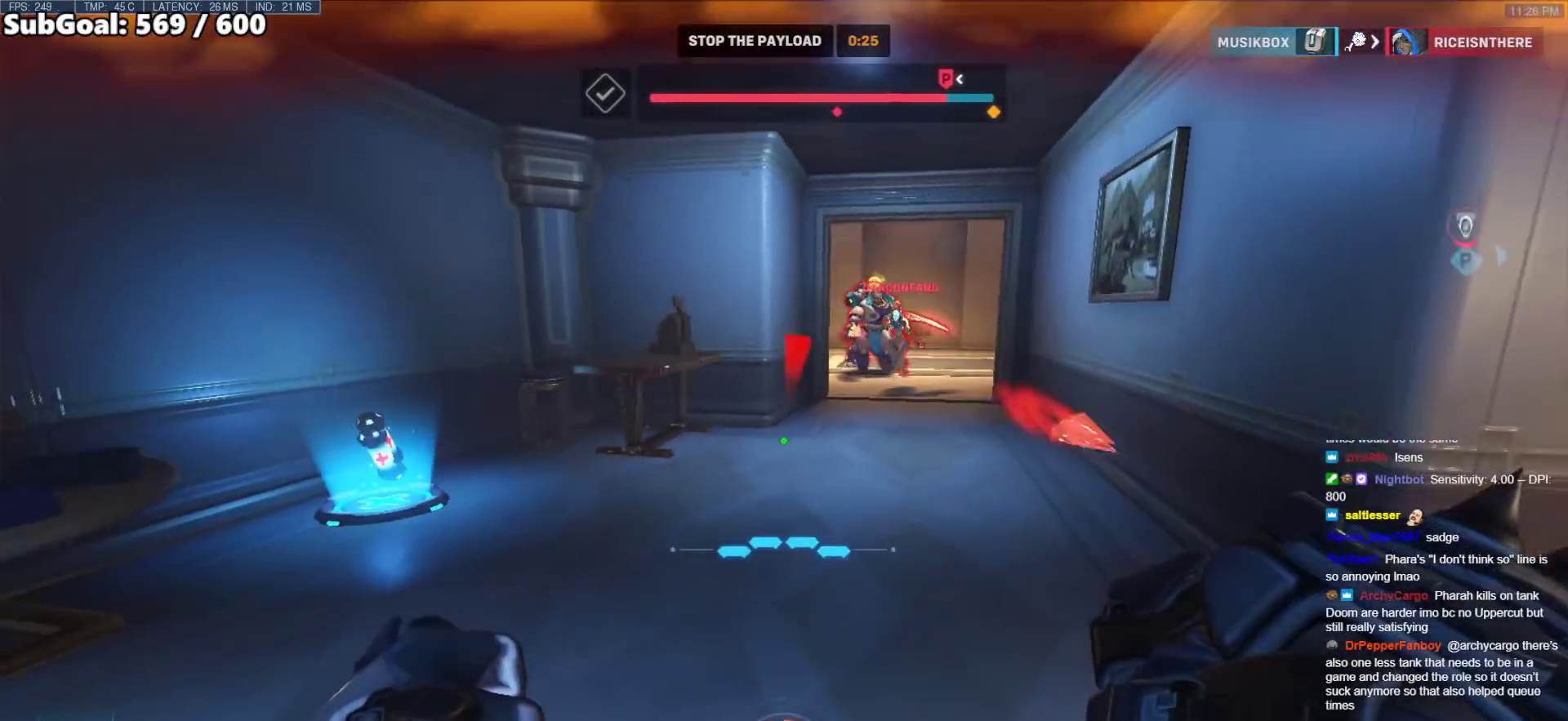
{"keys": ["d", "space"], "mouse": ["left"], "events": [[100, "d", "down"], [150, "a", "up"], [250, "s", "up"], [350, "mouse_left", "down"], [483, "space", "down"]]}
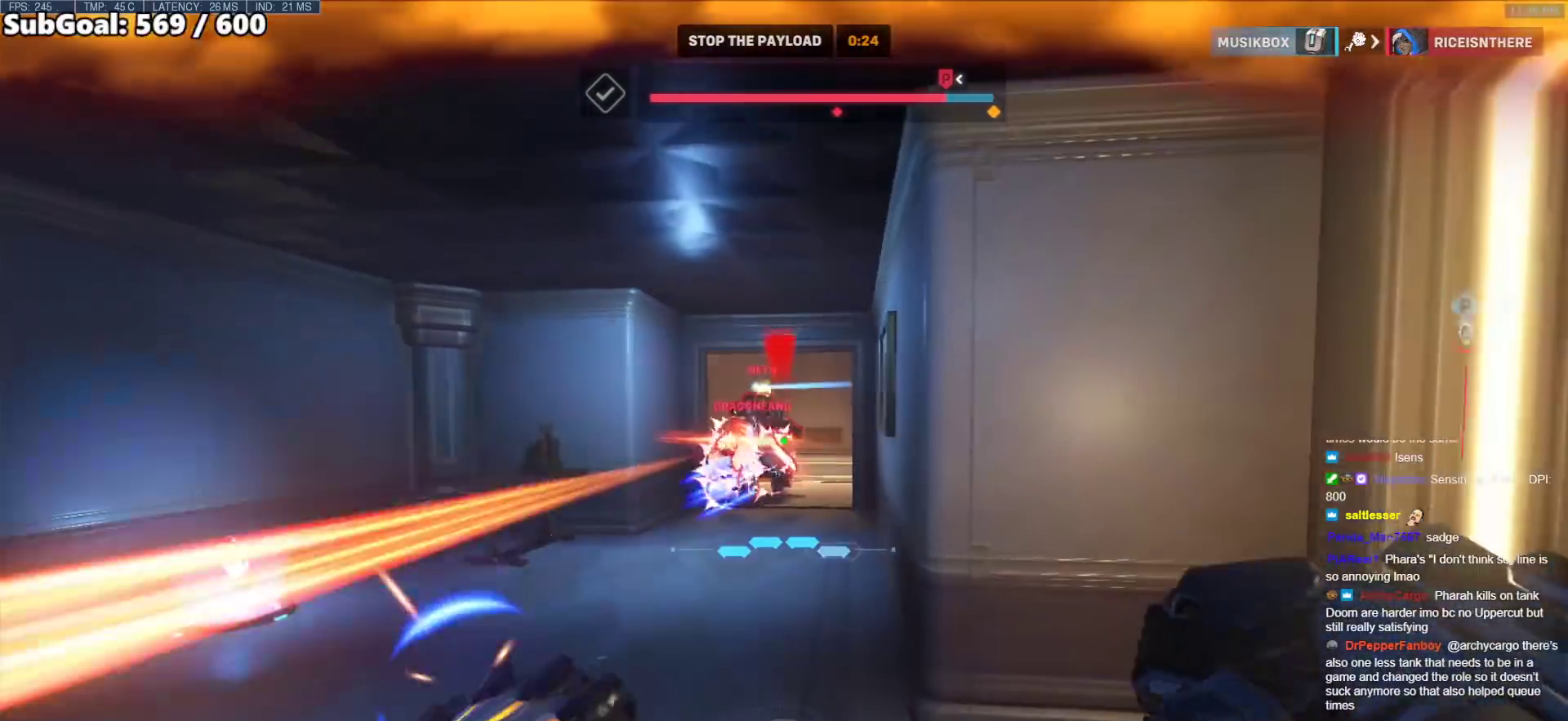
{"keys": ["d", "w"], "mouse": [], "events": [[33, "mouse_left", "up"], [133, "space", "up"], [367, "w", "down"]]}
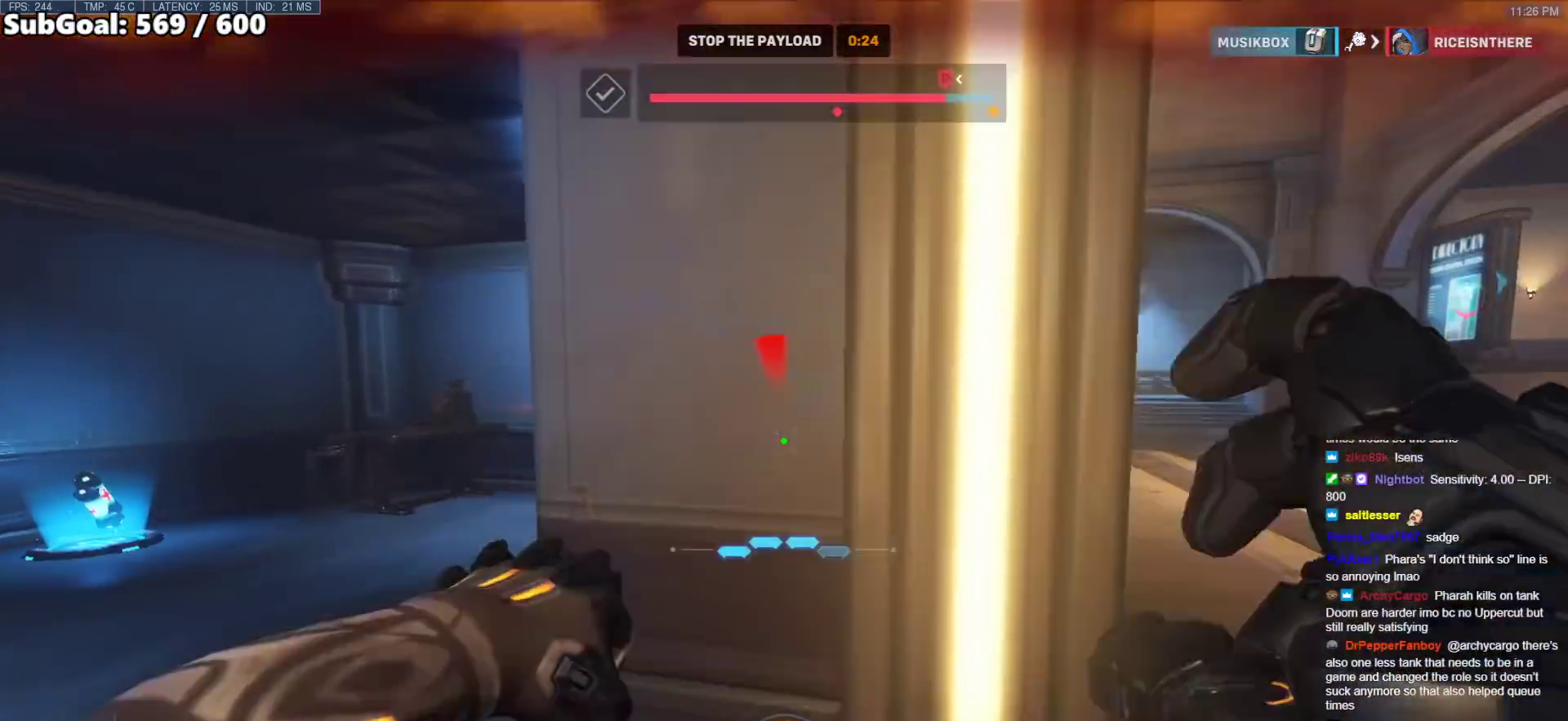
{"keys": ["a", "shift", "space"], "mouse": ["left"], "events": [[50, "a", "down"], [50, "d", "up"], [383, "space", "down"], [417, "mouse_left", "down"], [417, "shift", "down"], [467, "w", "up"]]}
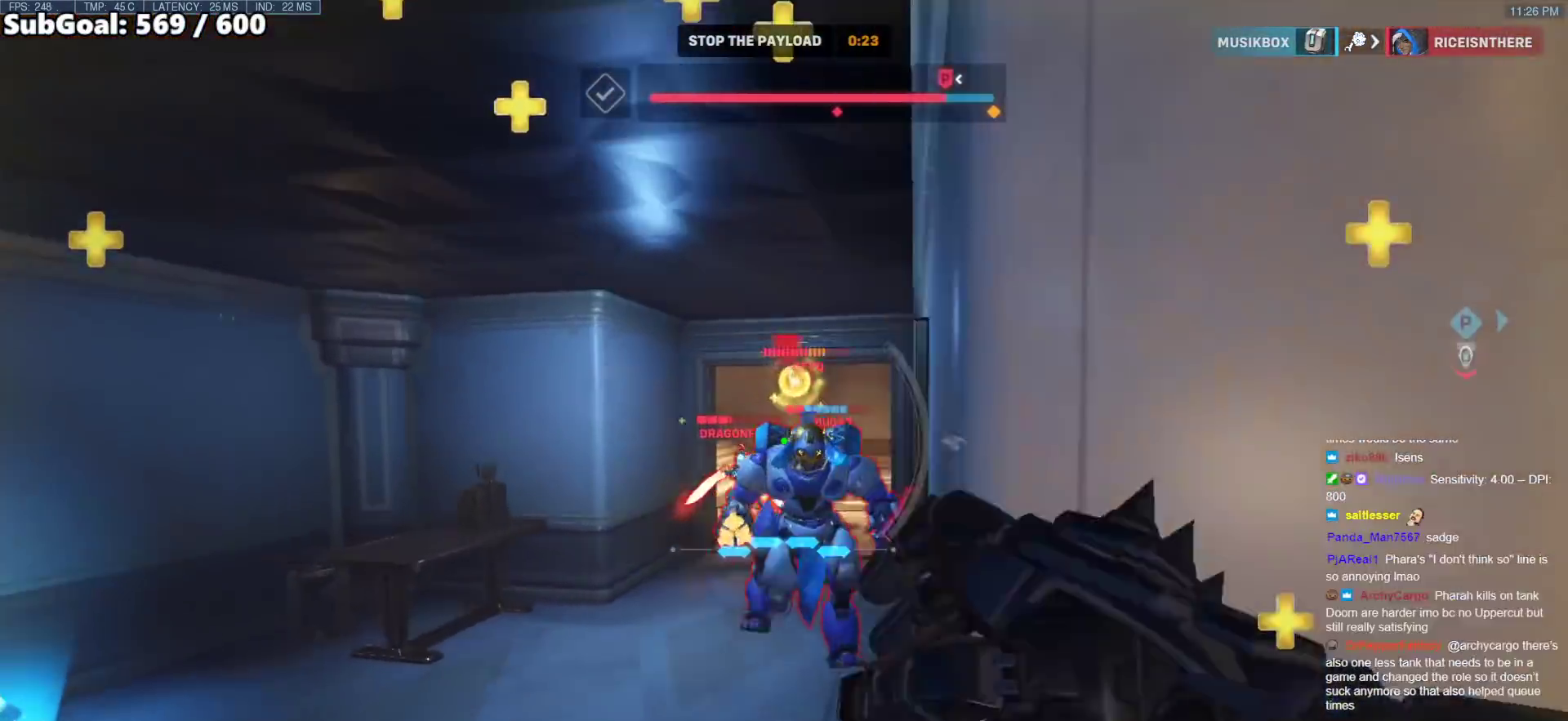
{"keys": ["a"], "mouse": [], "events": [[67, "space", "up"], [117, "mouse_left", "up"], [200, "shift", "up"]]}
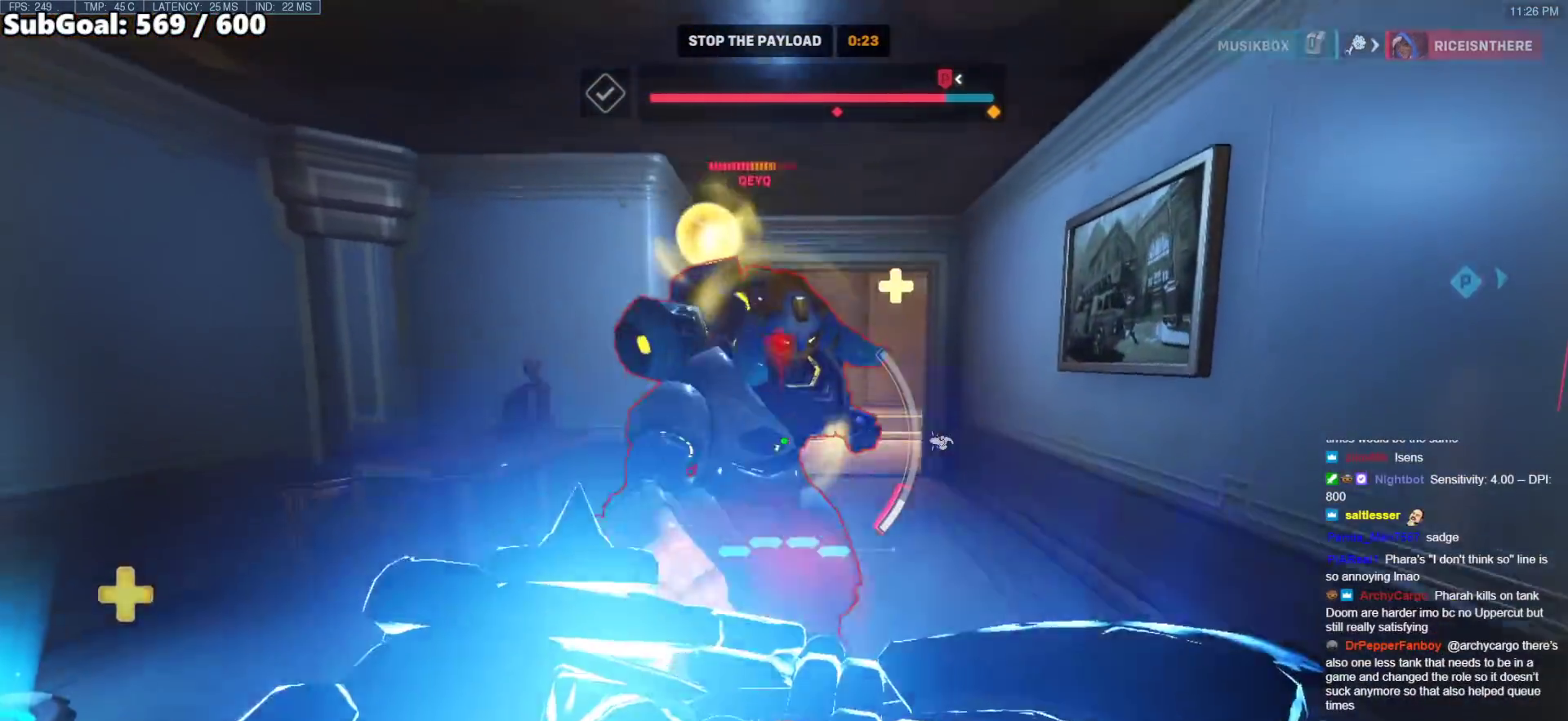
{"keys": ["a"], "mouse": [], "events": []}
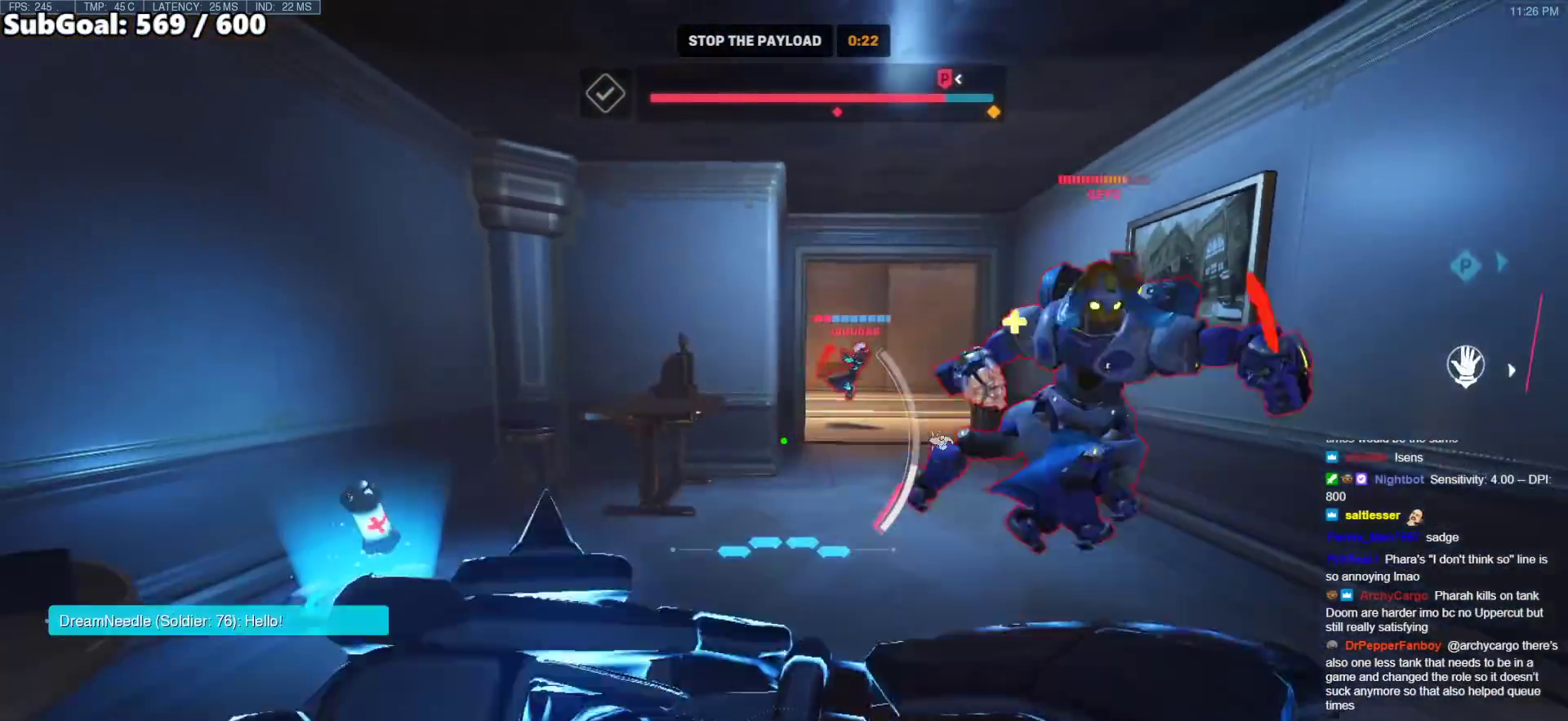
{"keys": ["w"], "mouse": [], "events": [[100, "w", "down"], [333, "a", "up"]]}
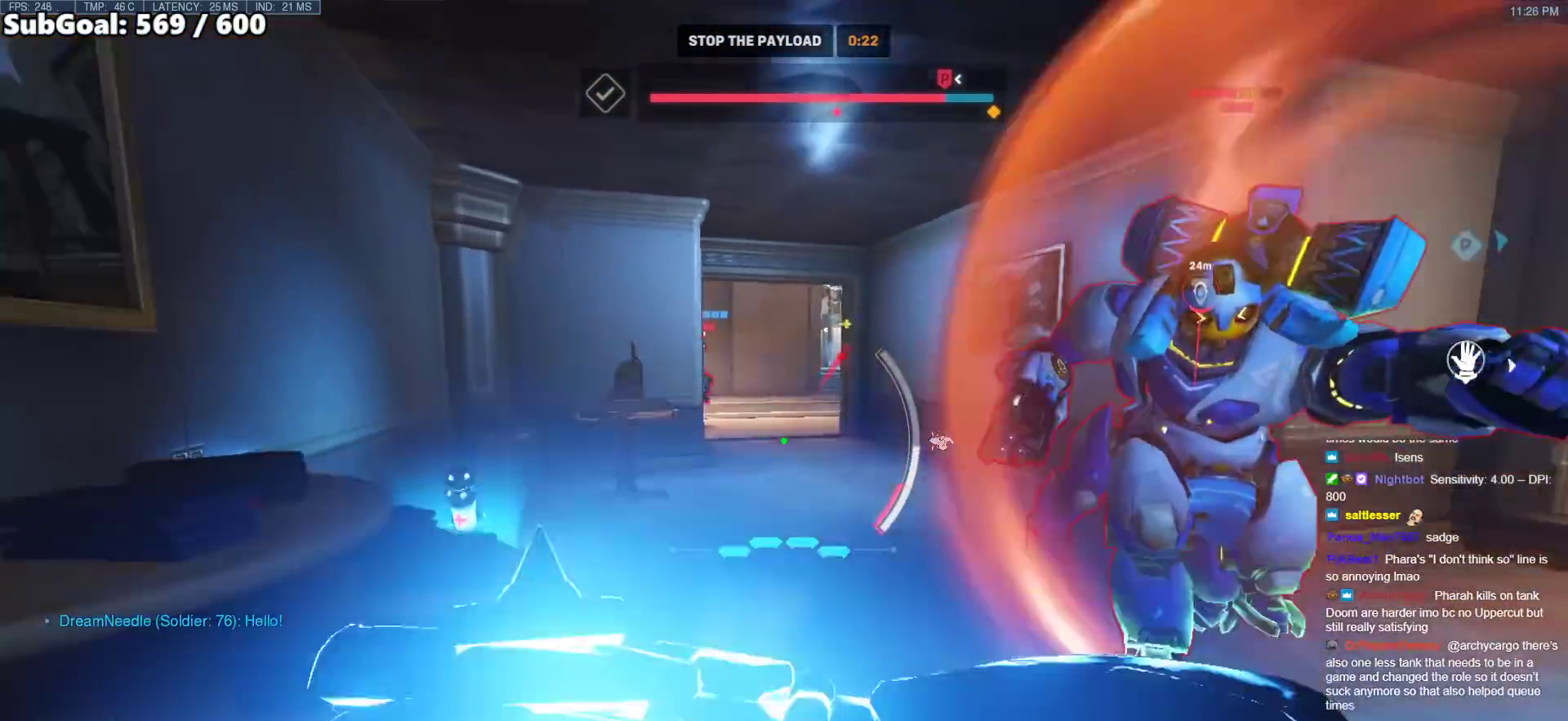
{"keys": ["d", "w"], "mouse": ["right"], "events": [[200, "d", "down"], [250, "mouse_right", "down"]]}